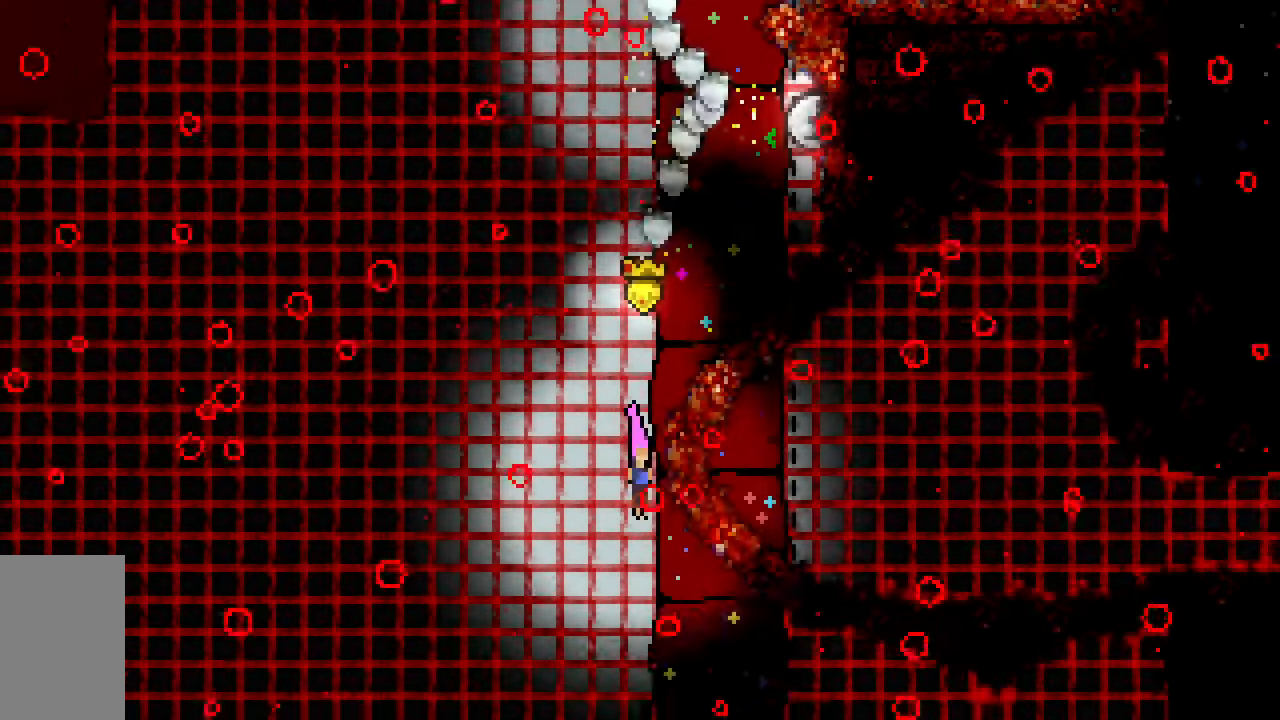
Gameplay with keyboard; each line is a JSON object with the keys held at the frame after it. "events" lists presses ("down") and releases ("up") of "dash", "demo", "down", "grab", "jump", "jump2", "left", "right", "talk" and "up" between this image and that frame as [ms after this image, input, new state], when the widget could be followed in between. No other keys are recorded. Mouse input is not recorded. Key names are as the overlay labels them; some are game actions (e.g. jump) rather than physical keys.
{"keys": ["down", "grab", "right"], "events": [[83, "grab", "down"]]}
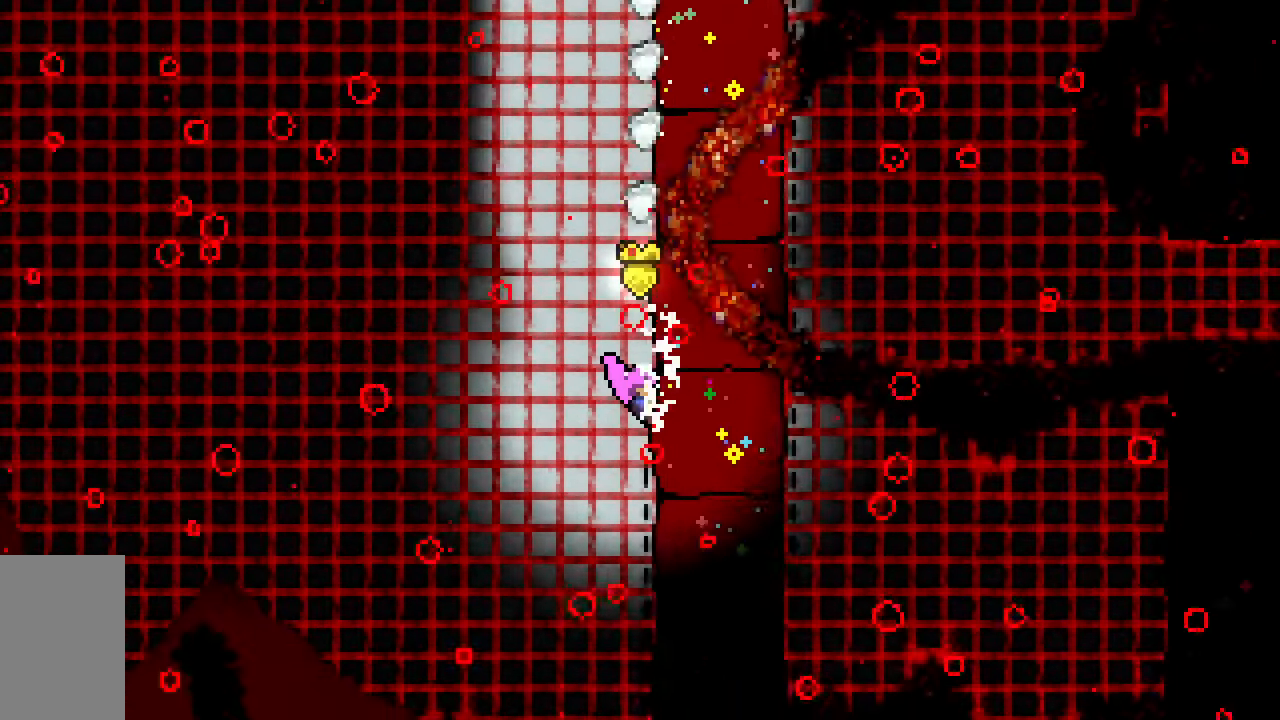
{"keys": ["dash", "grab", "right"], "events": [[367, "down", "up"], [467, "dash", "down"]]}
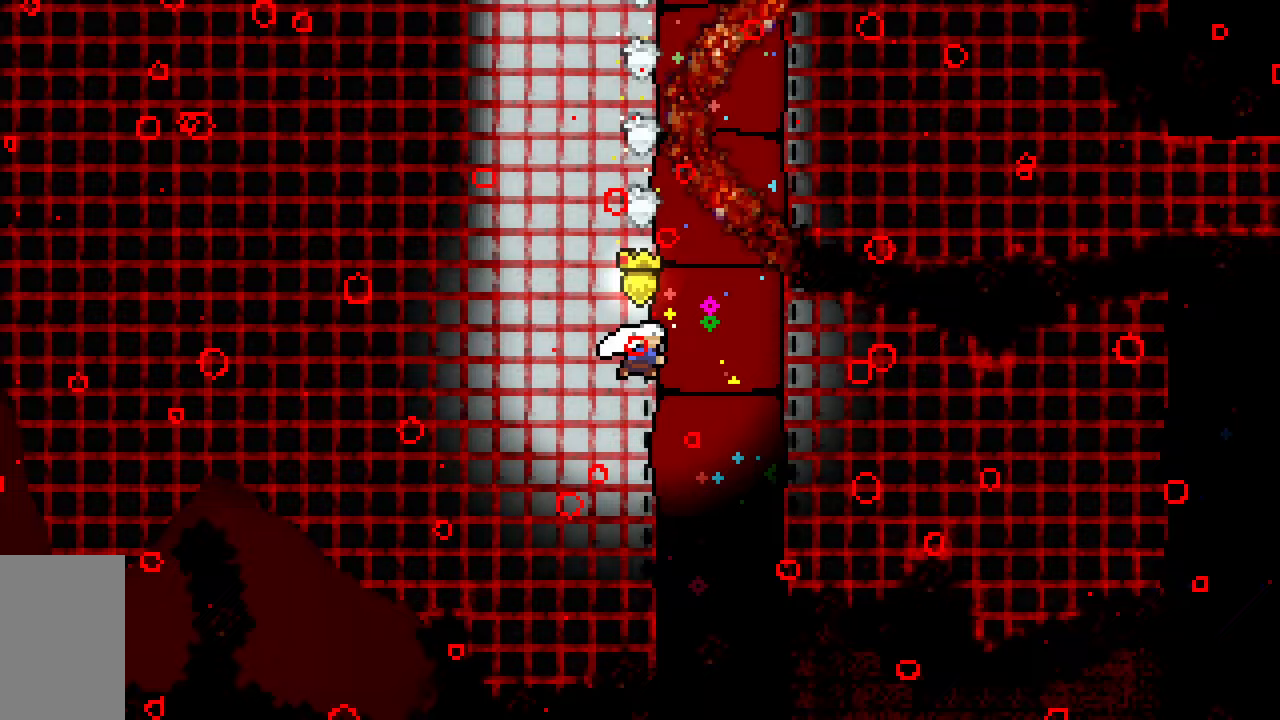
{"keys": ["grab", "right"], "events": [[117, "dash", "up"]]}
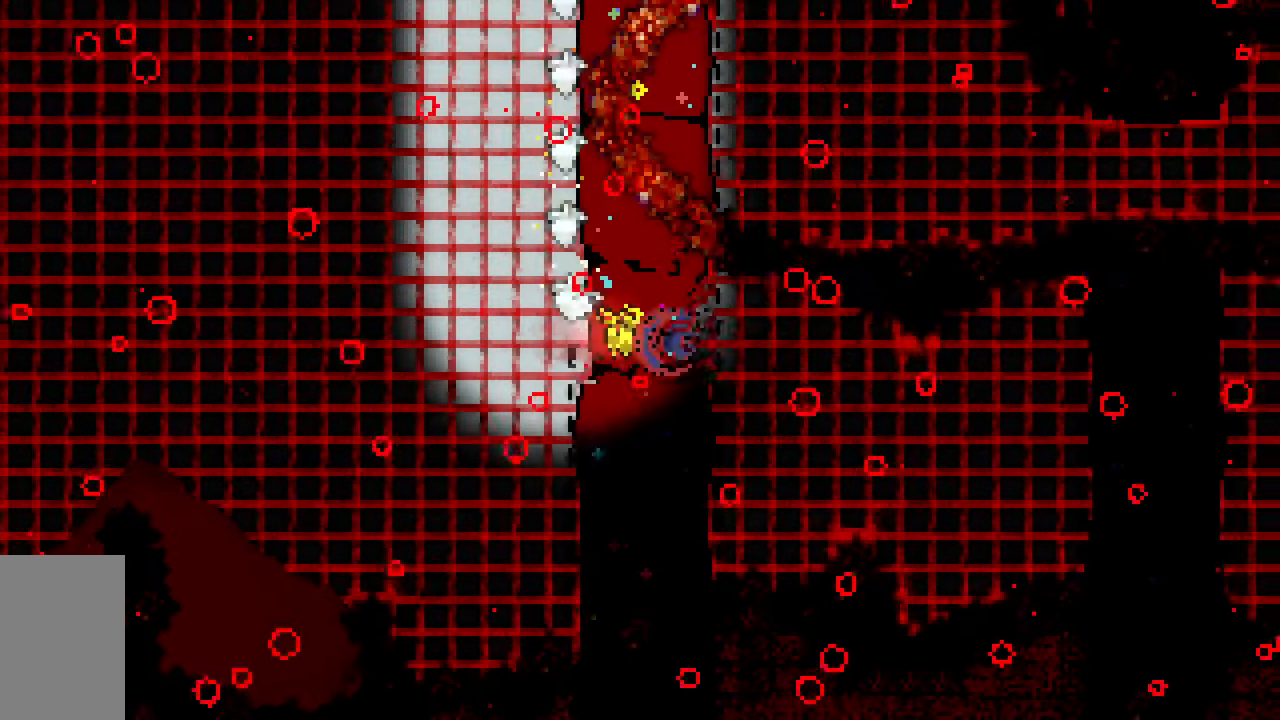
{"keys": ["grab", "right"], "events": []}
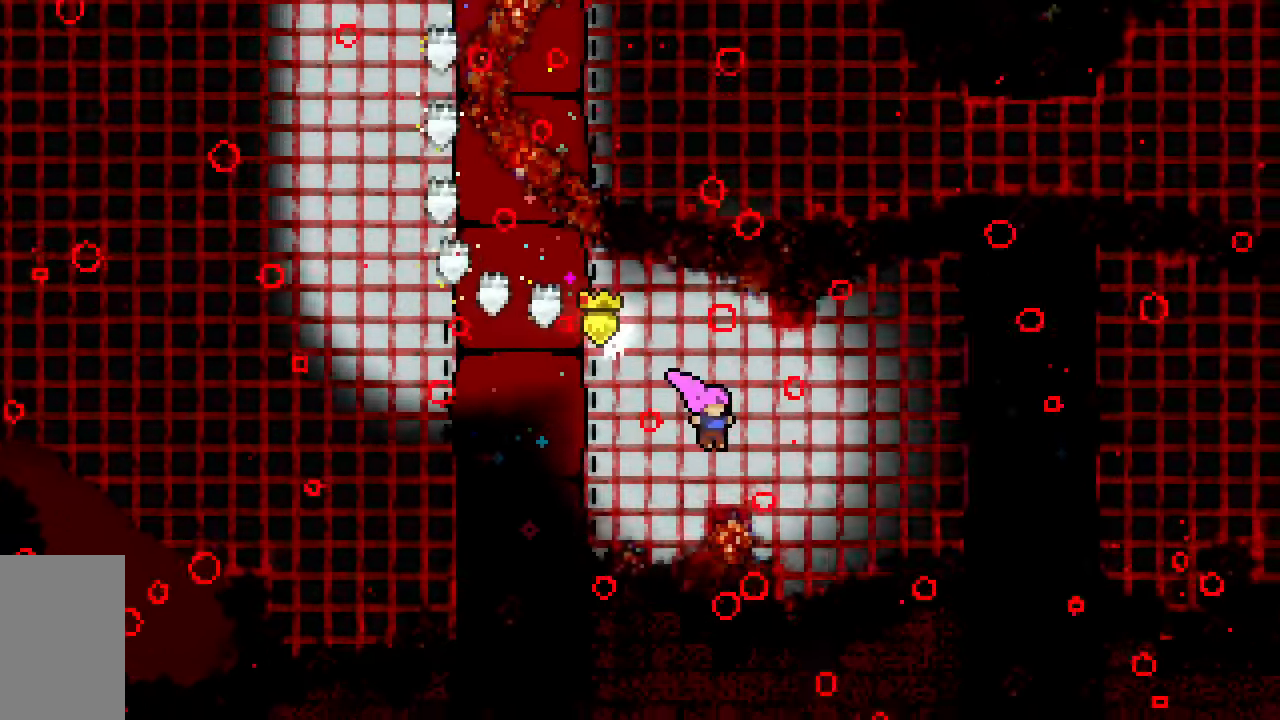
{"keys": ["dash", "grab", "right"], "events": [[50, "dash", "down"], [233, "dash", "up"], [417, "dash", "down"]]}
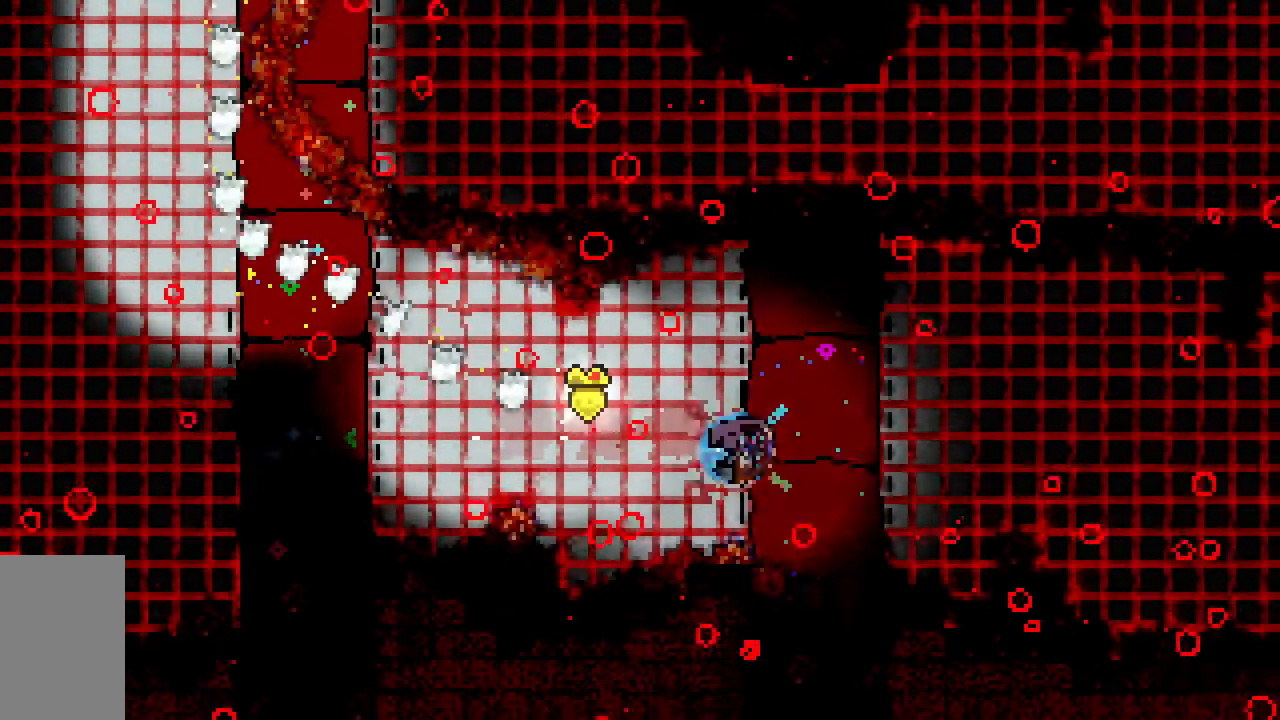
{"keys": ["right"], "events": [[117, "dash", "up"], [333, "grab", "up"]]}
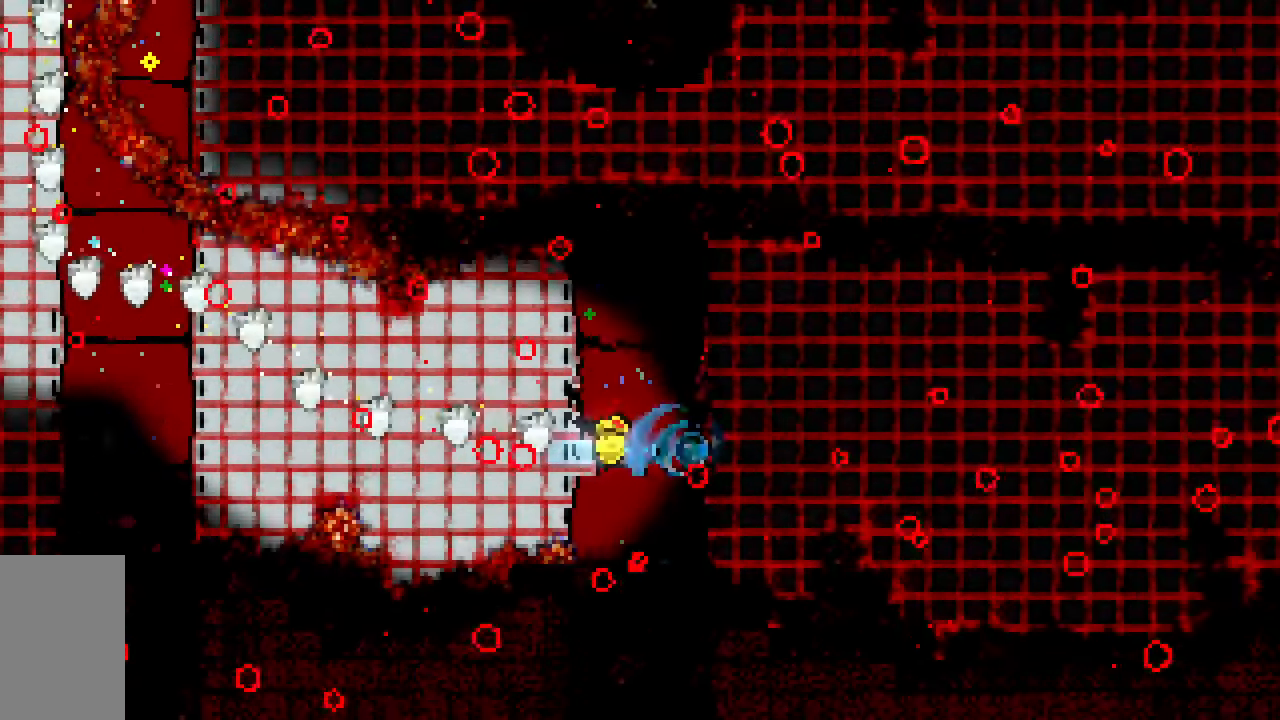
{"keys": ["jump2", "right", "up"], "events": [[167, "jump2", "down"], [450, "up", "down"]]}
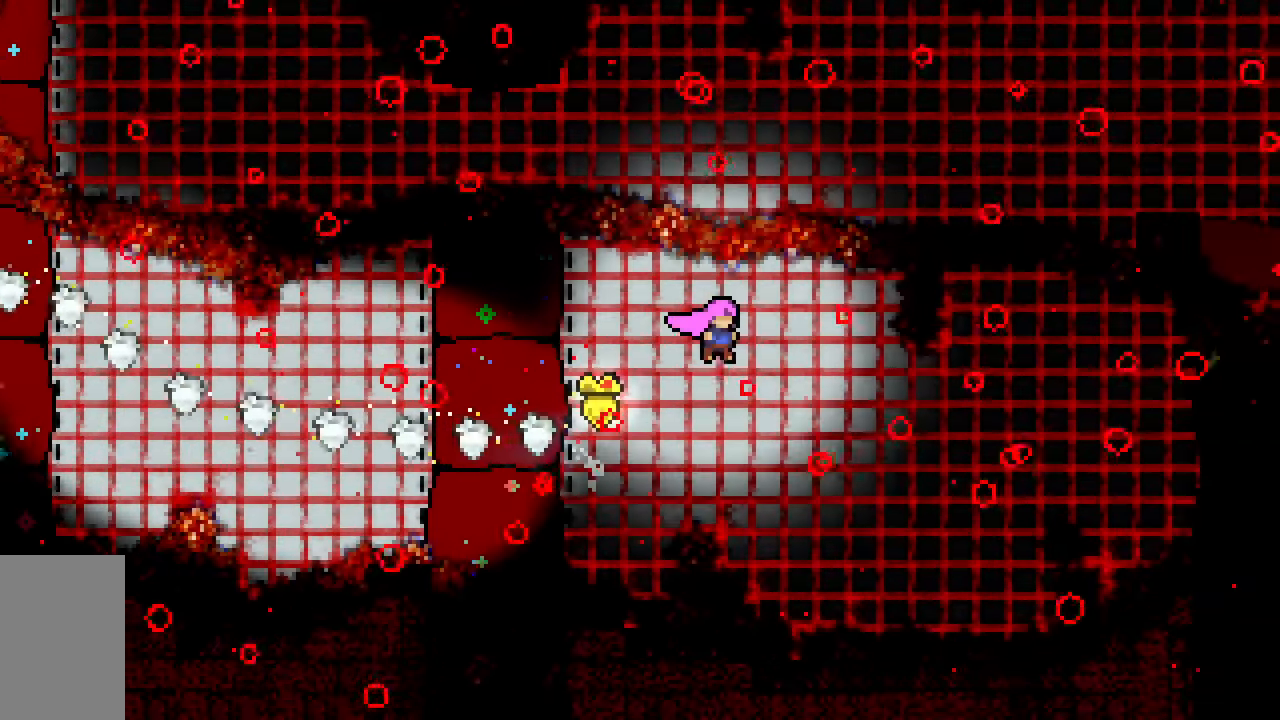
{"keys": ["dash", "jump2", "right", "up"], "events": [[417, "dash", "down"]]}
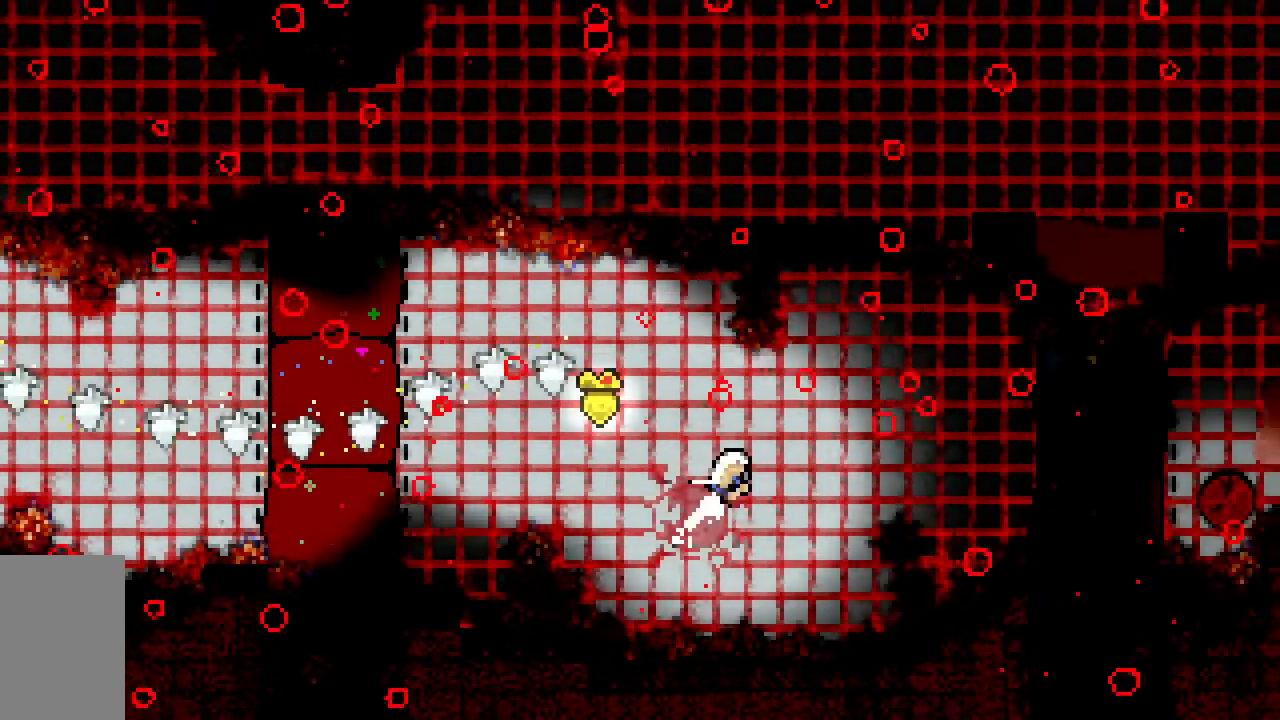
{"keys": ["right"], "events": [[150, "dash", "up"], [150, "jump2", "up"], [250, "up", "up"]]}
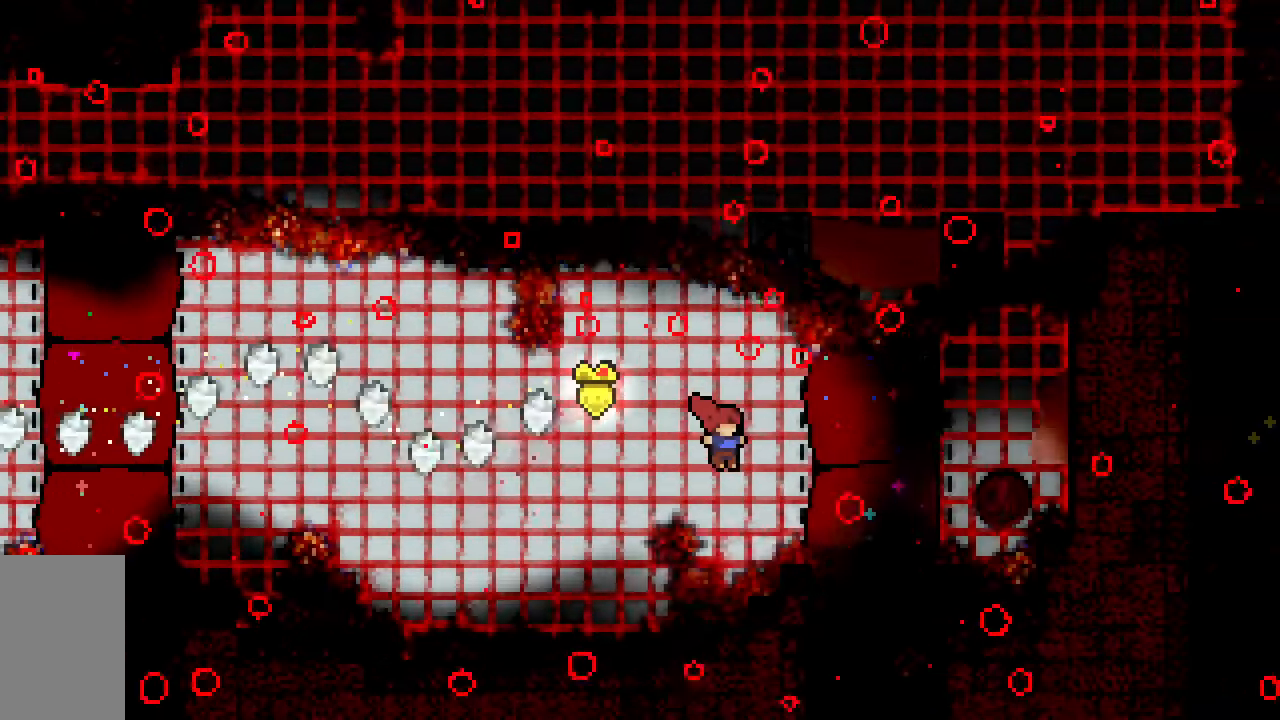
{"keys": ["left"], "events": [[83, "dash", "down"], [267, "dash", "up"], [317, "left", "down"], [400, "right", "up"]]}
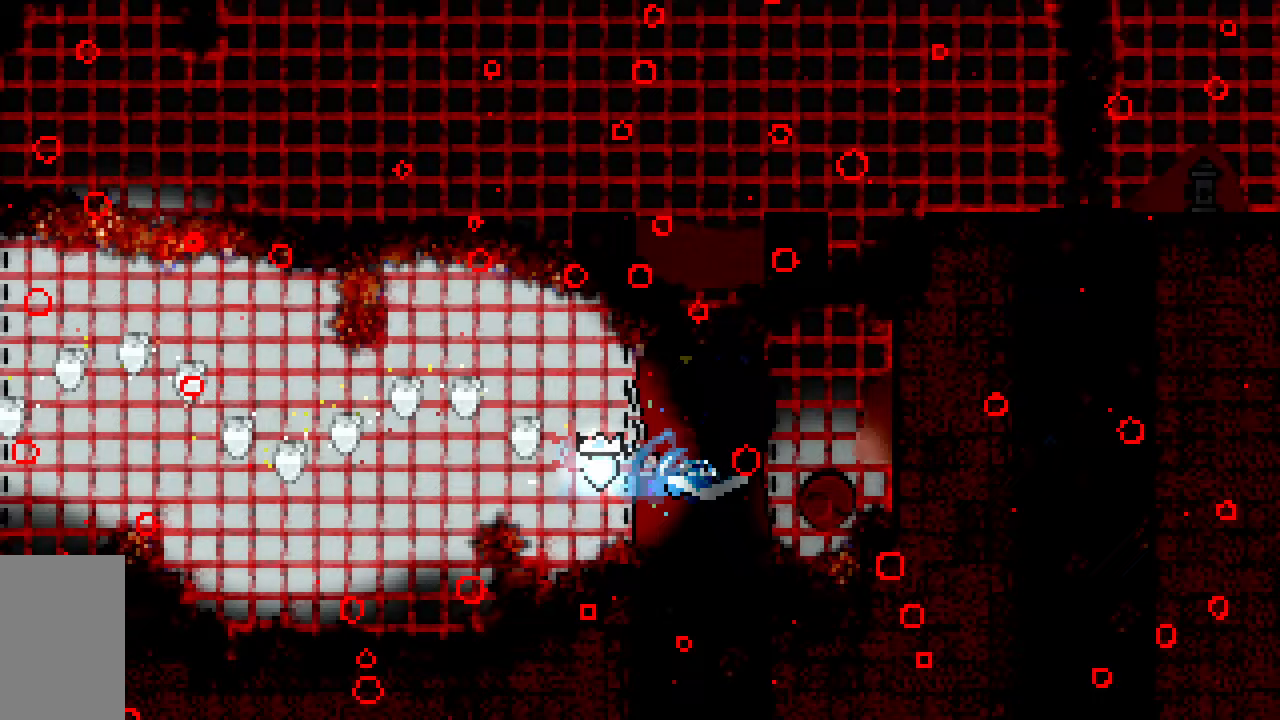
{"keys": ["dash", "left"], "events": [[367, "dash", "down"]]}
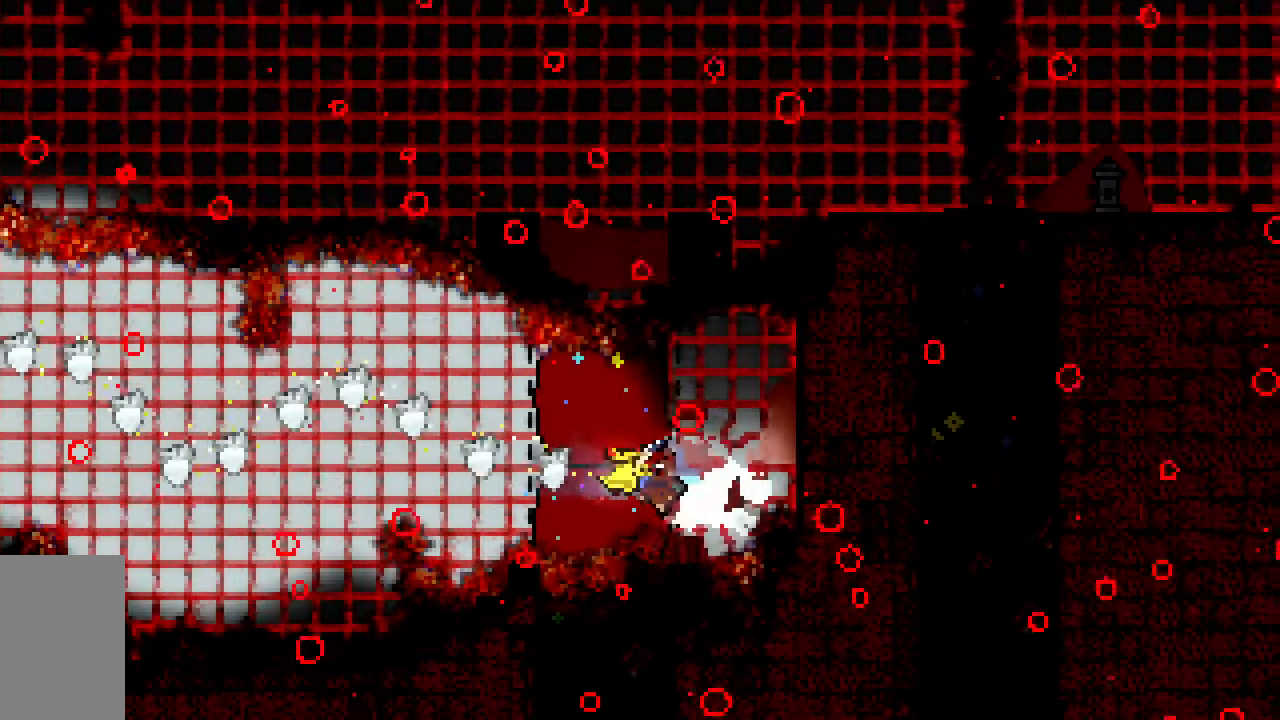
{"keys": ["left"], "events": [[150, "dash", "up"]]}
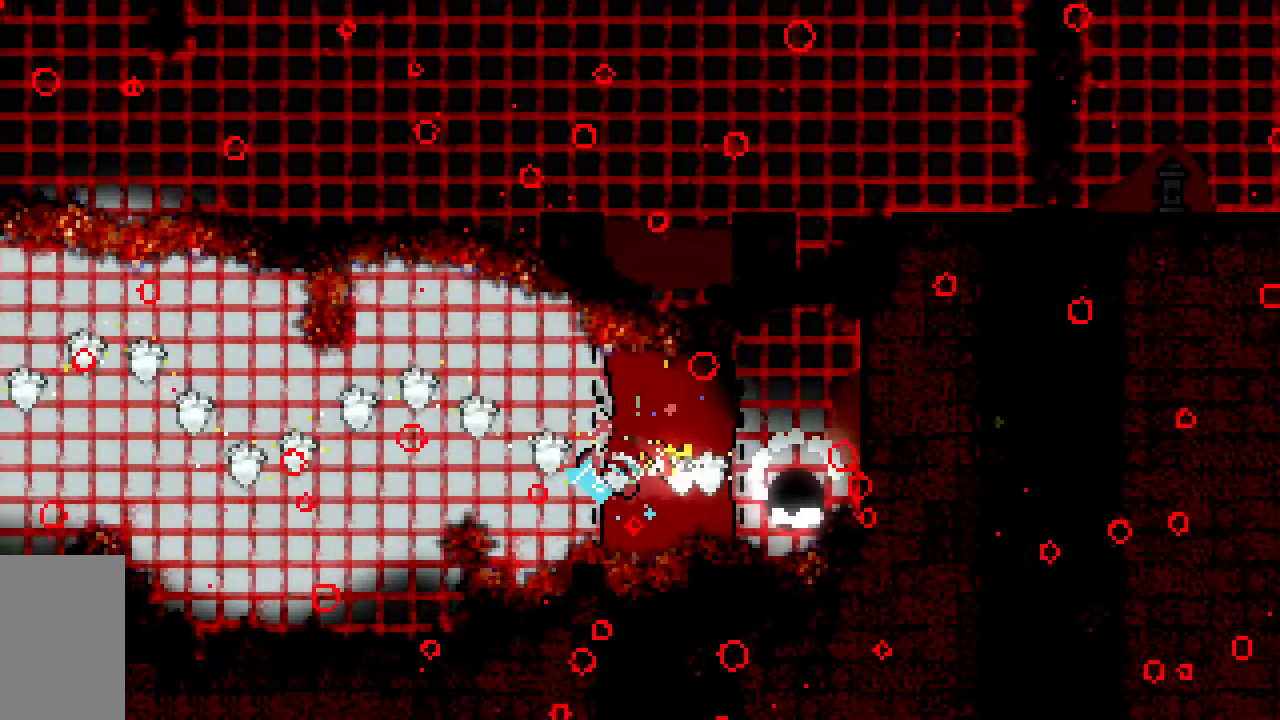
{"keys": ["left", "up"], "events": [[167, "jump2", "down"], [400, "jump2", "up"], [483, "up", "down"]]}
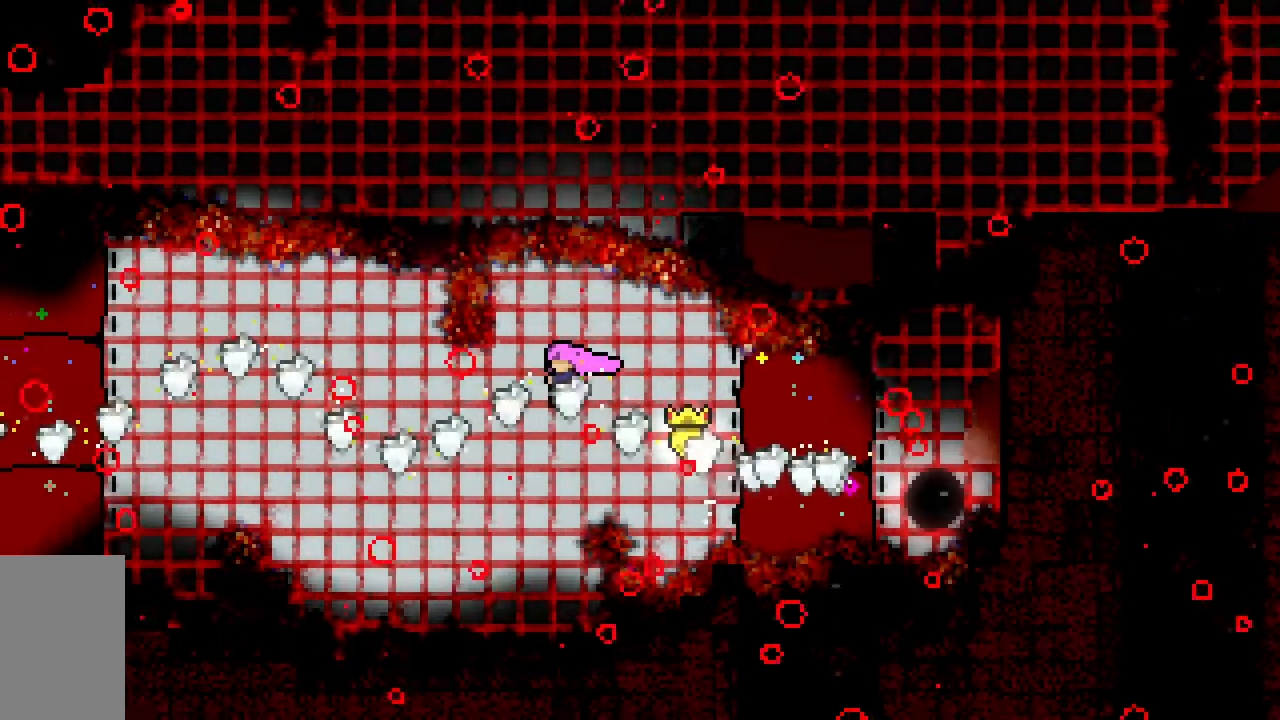
{"keys": ["left", "up"], "events": [[283, "dash", "down"], [467, "dash", "up"]]}
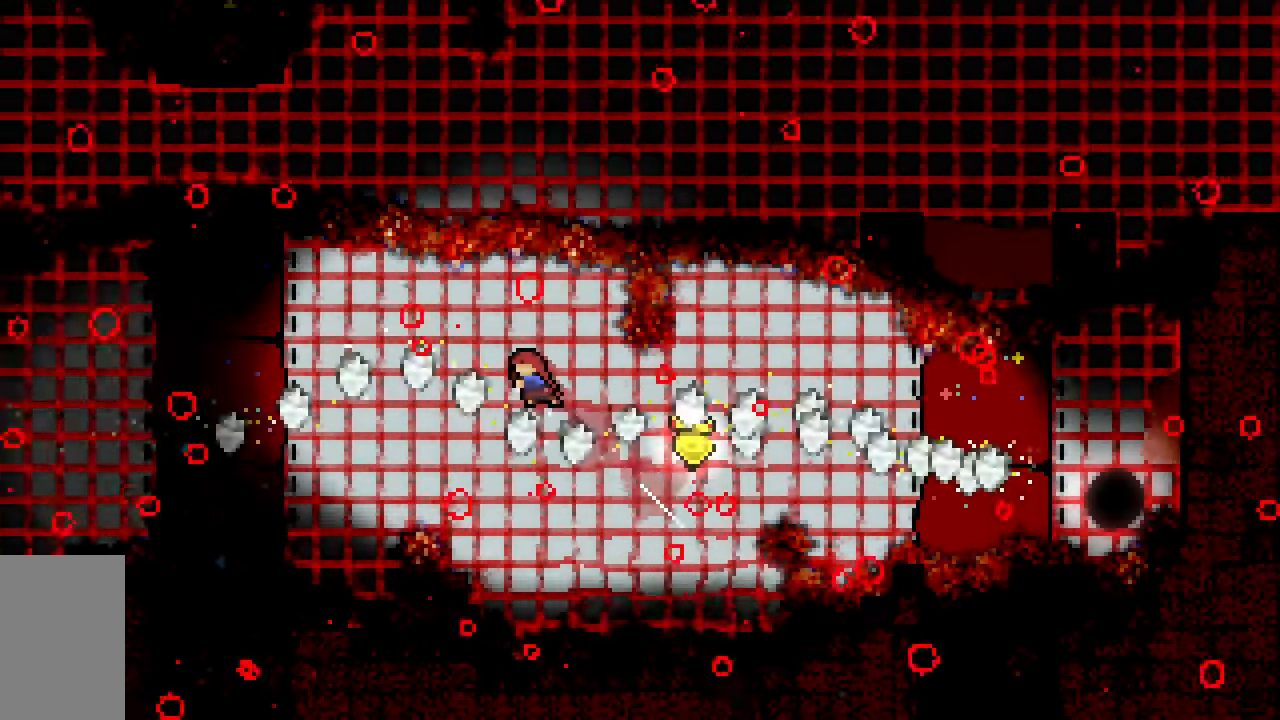
{"keys": ["left"], "events": [[67, "up", "up"], [300, "dash", "down"], [483, "dash", "up"]]}
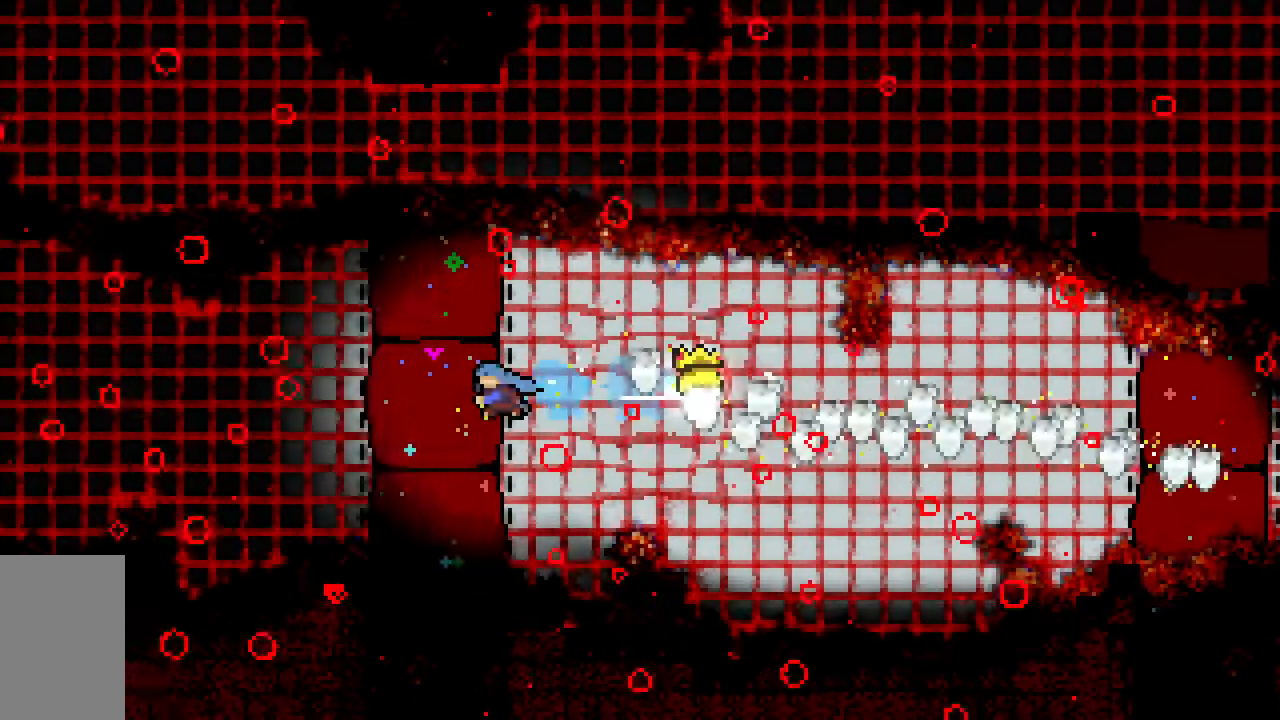
{"keys": ["left"], "events": []}
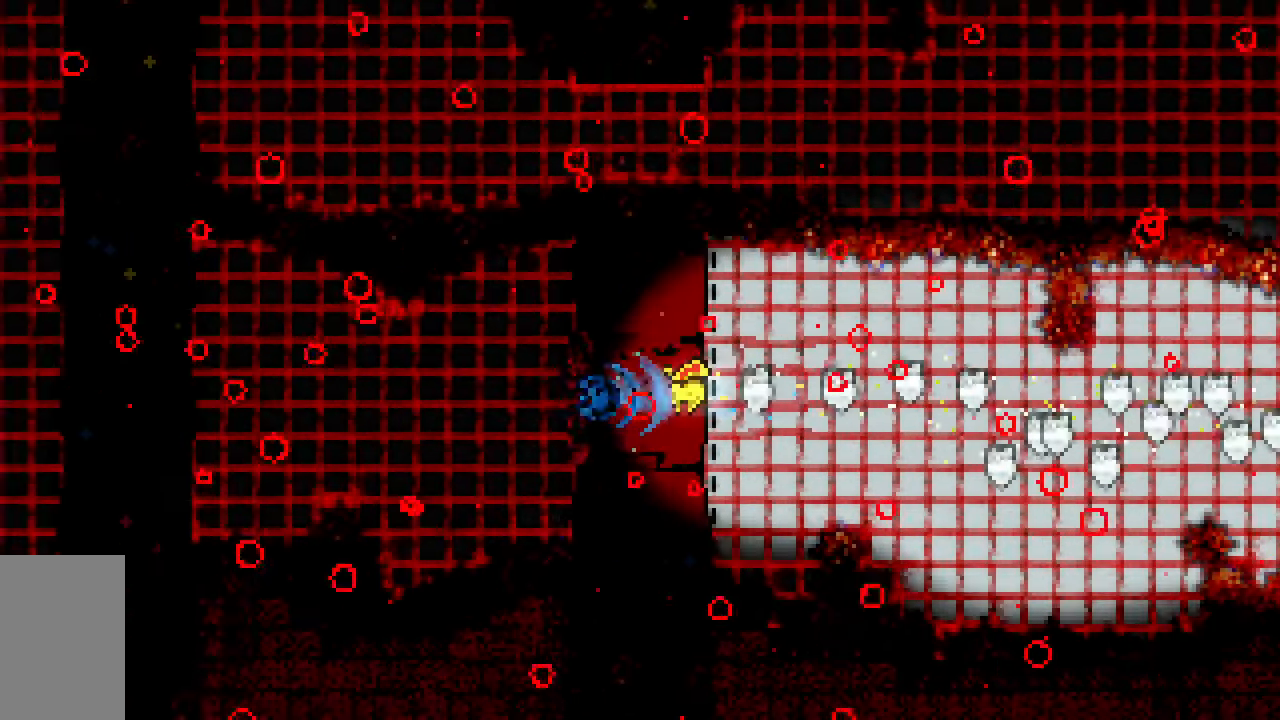
{"keys": ["left"], "events": [[183, "dash", "down"], [367, "dash", "up"]]}
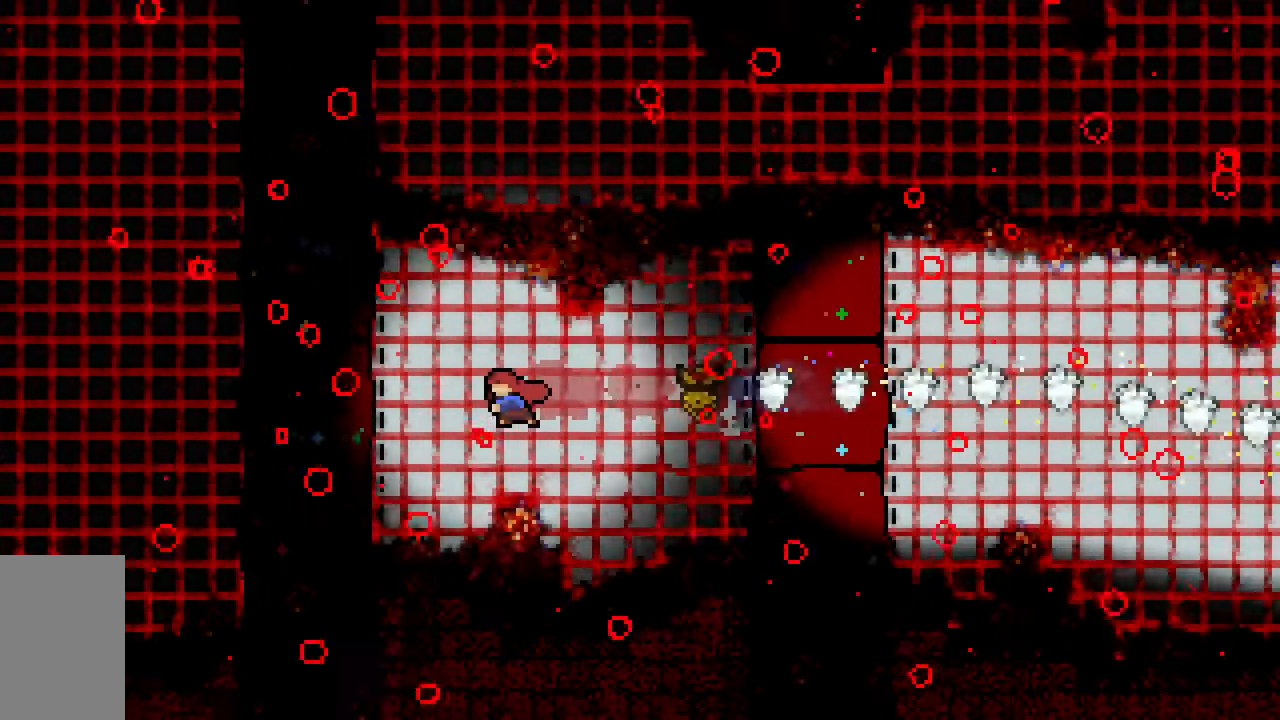
{"keys": [], "events": [[67, "dash", "down"], [250, "dash", "up"], [350, "left", "up"]]}
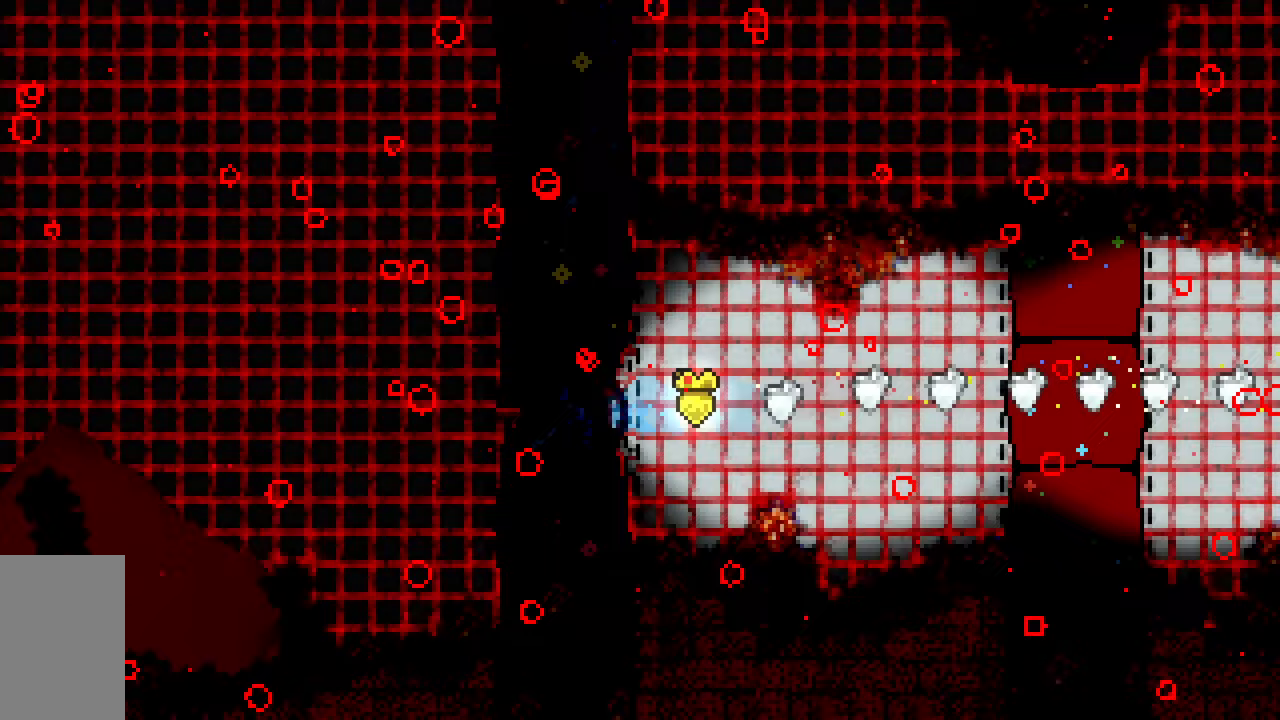
{"keys": ["jump2"], "events": [[400, "jump2", "down"]]}
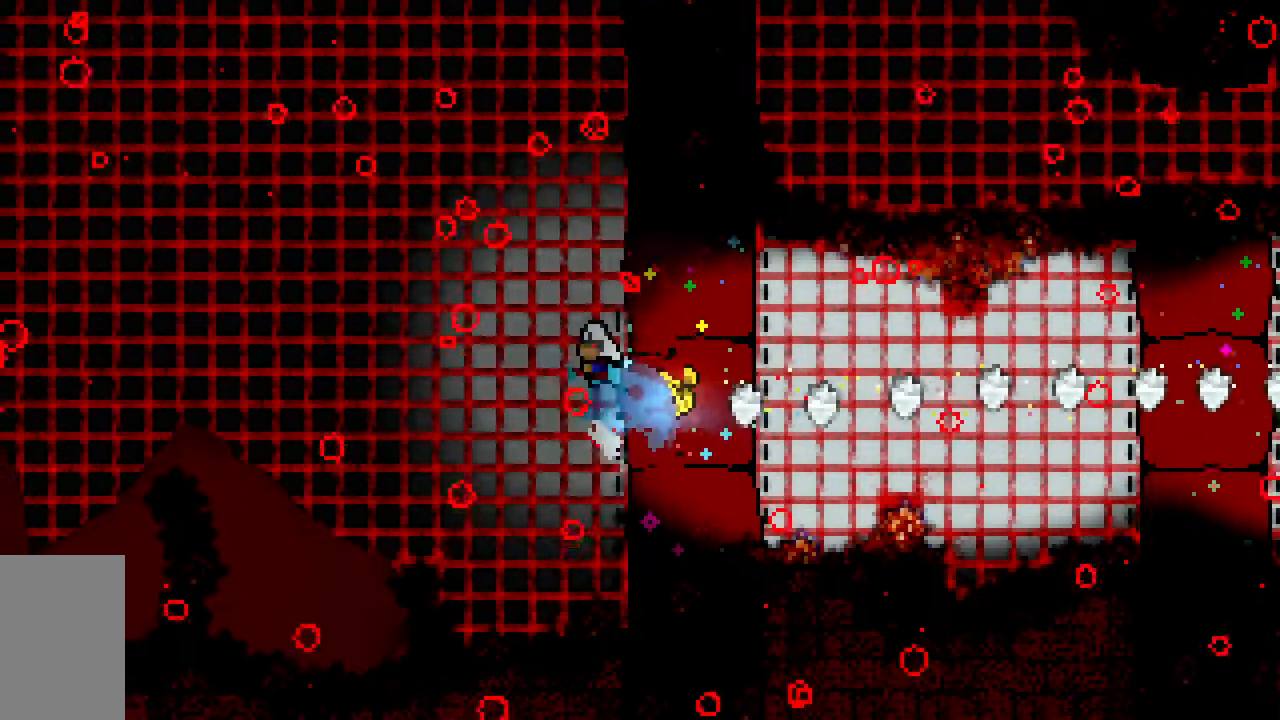
{"keys": ["jump2", "right"], "events": [[83, "right", "down"], [183, "jump2", "up"], [283, "jump2", "down"], [283, "right", "up"], [367, "right", "down"]]}
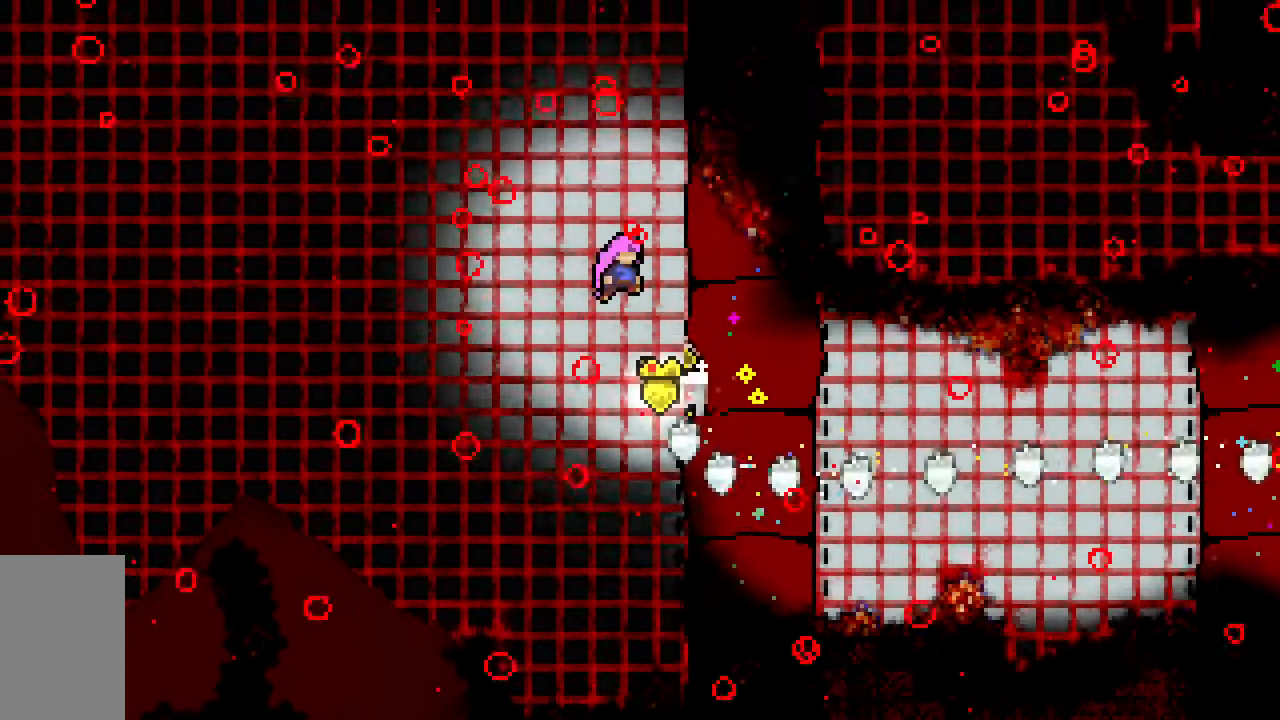
{"keys": ["jump2", "right"], "events": [[117, "jump2", "up"], [200, "jump2", "down"], [200, "right", "up"], [300, "right", "down"]]}
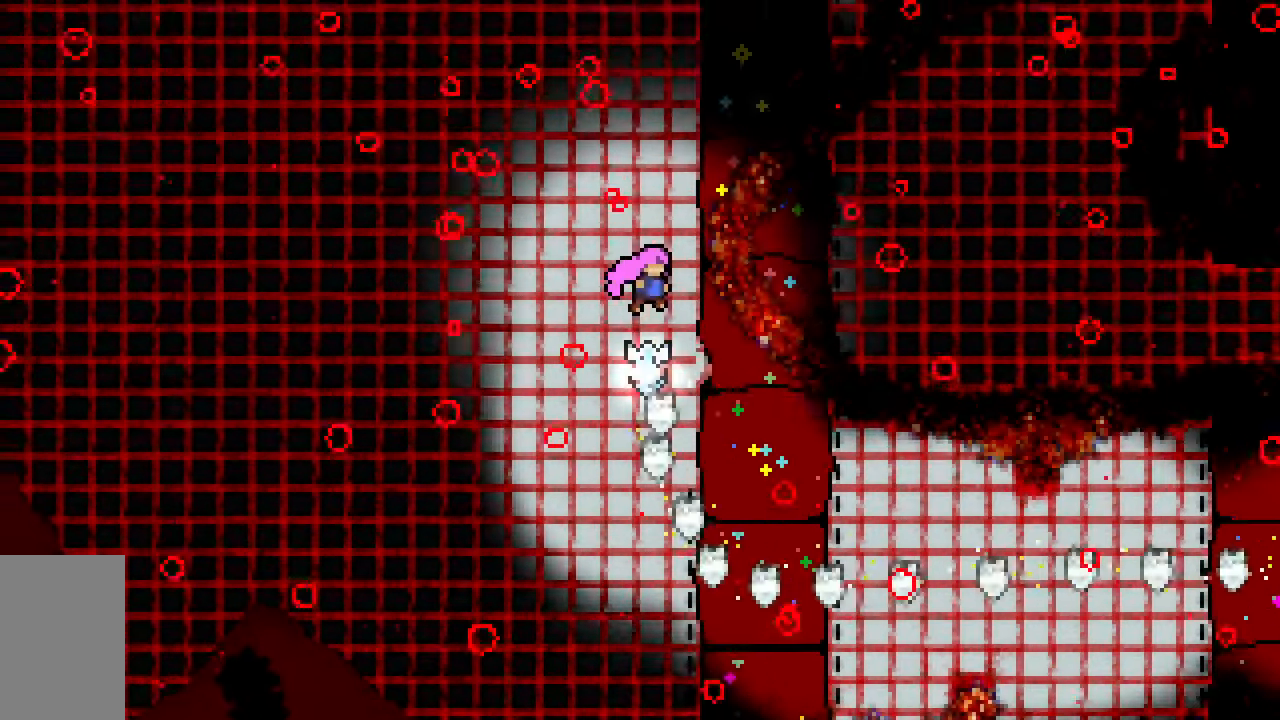
{"keys": ["right"], "events": [[33, "jump2", "up"], [83, "right", "up"], [117, "jump2", "down"], [167, "right", "down"], [500, "jump2", "up"]]}
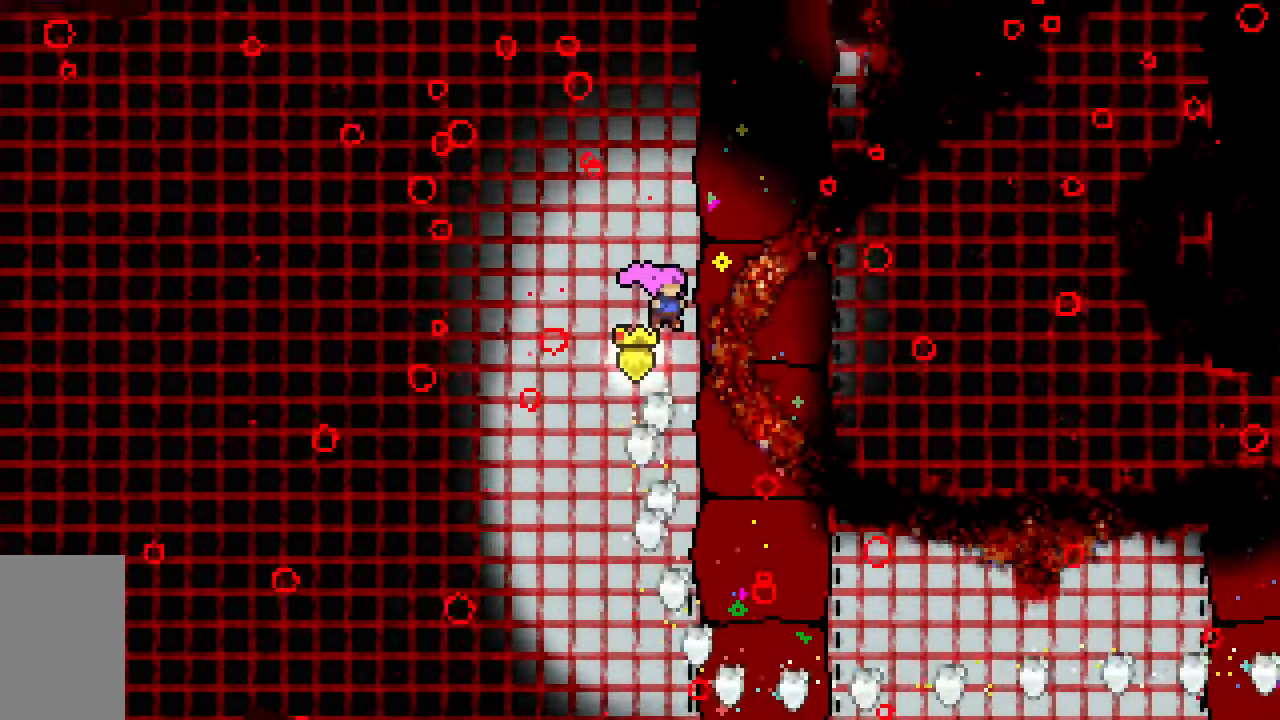
{"keys": ["right"], "events": [[50, "right", "up"], [100, "jump2", "down"], [133, "right", "down"], [467, "jump2", "up"]]}
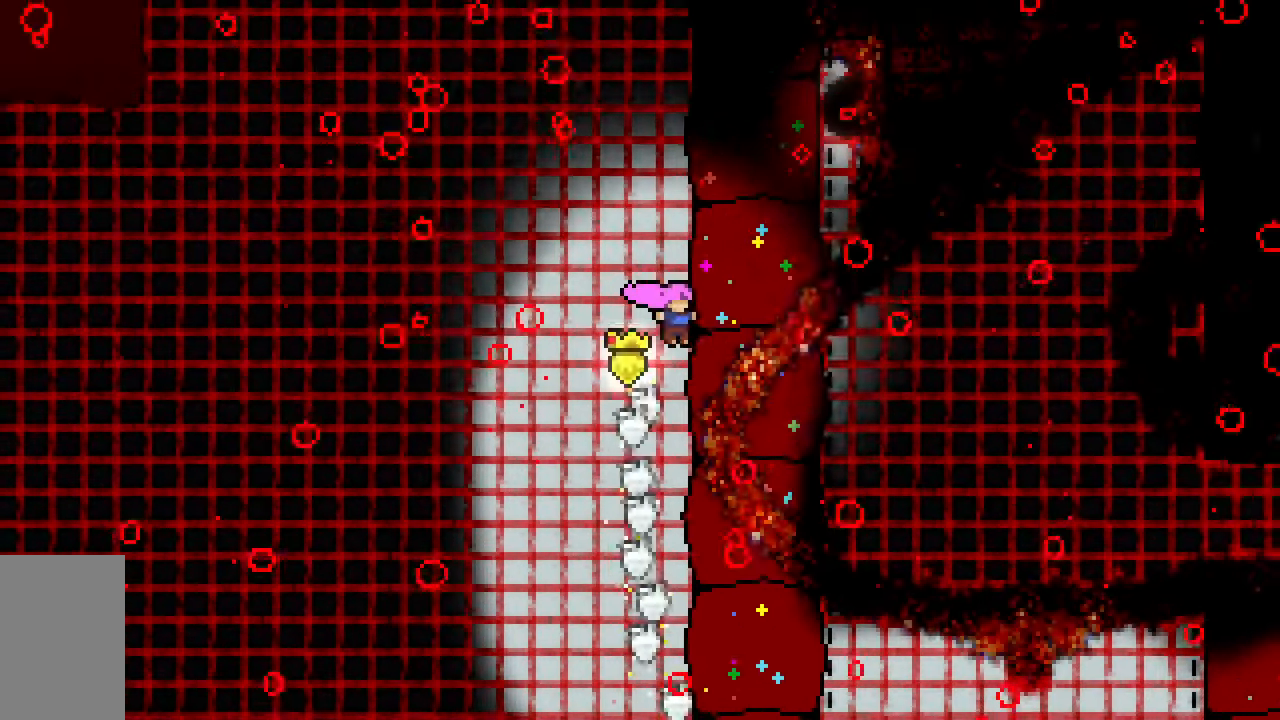
{"keys": ["jump2", "left", "right"], "events": [[17, "jump2", "down"], [17, "right", "up"], [67, "right", "down"], [433, "jump2", "up"], [483, "jump2", "down"], [483, "left", "down"]]}
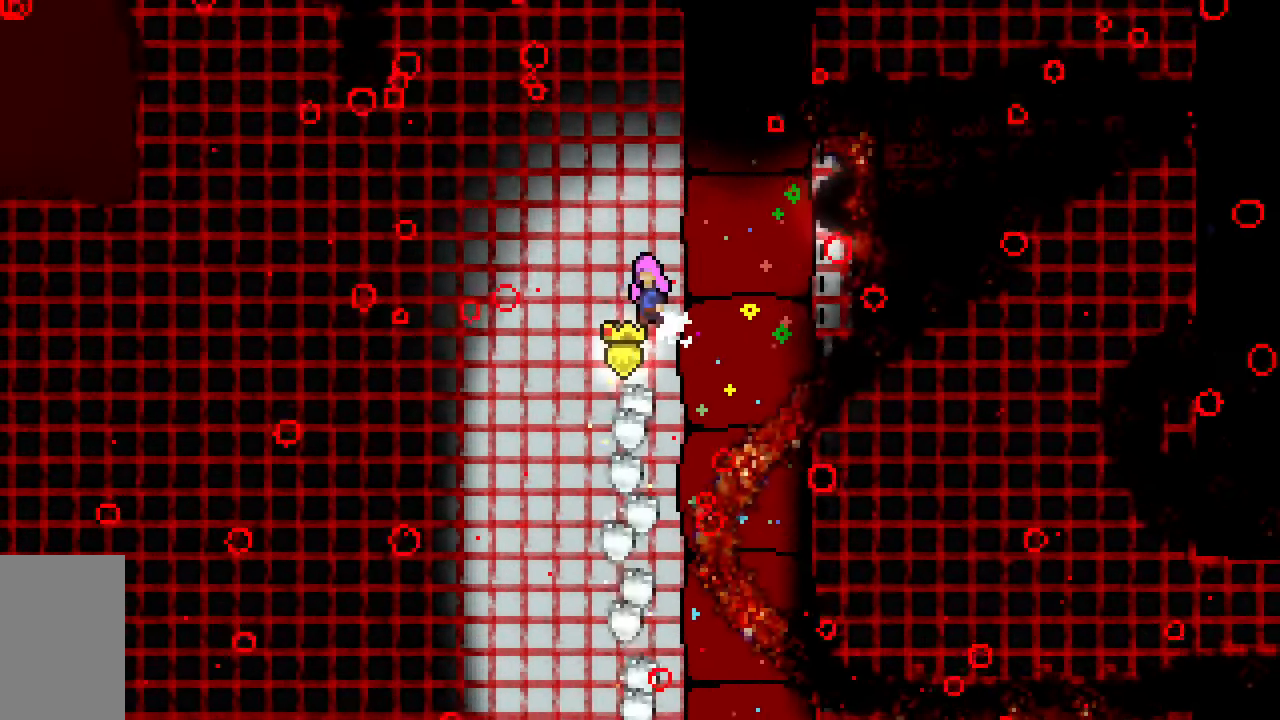
{"keys": ["jump2", "left", "up"], "events": [[33, "right", "up"], [267, "up", "down"]]}
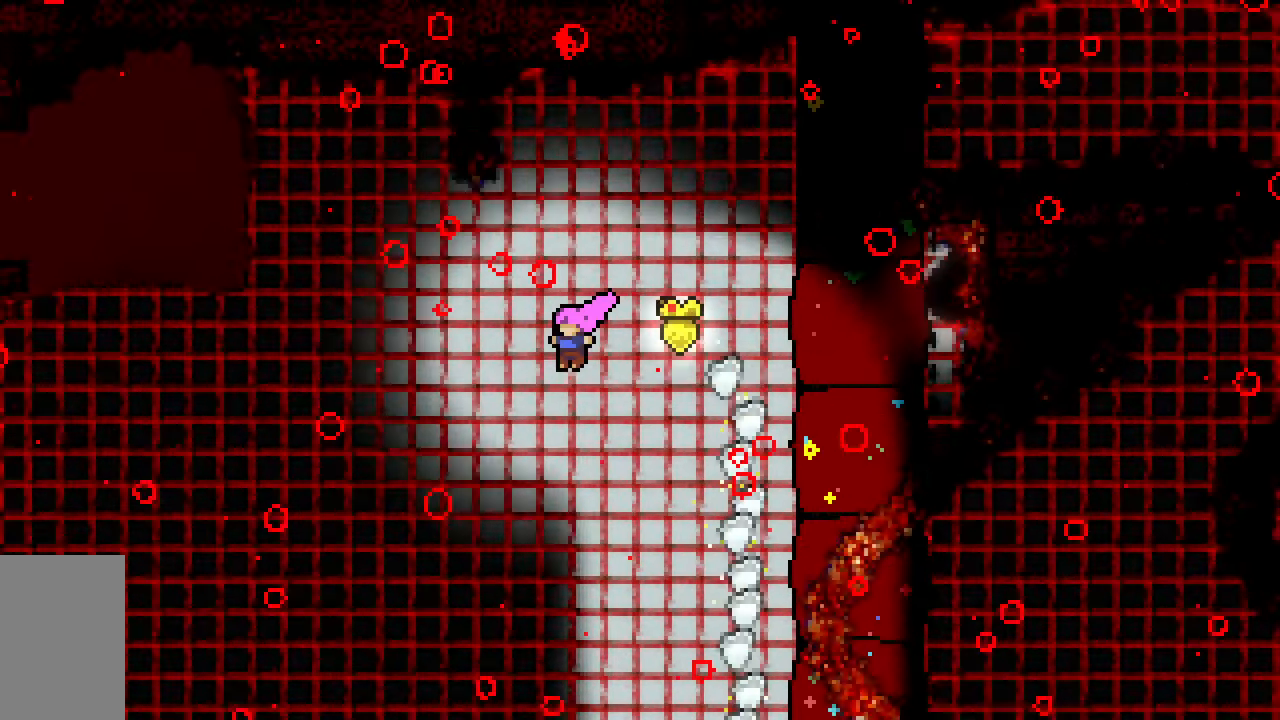
{"keys": ["jump2", "left", "up"], "events": [[183, "dash", "down"], [367, "dash", "up"]]}
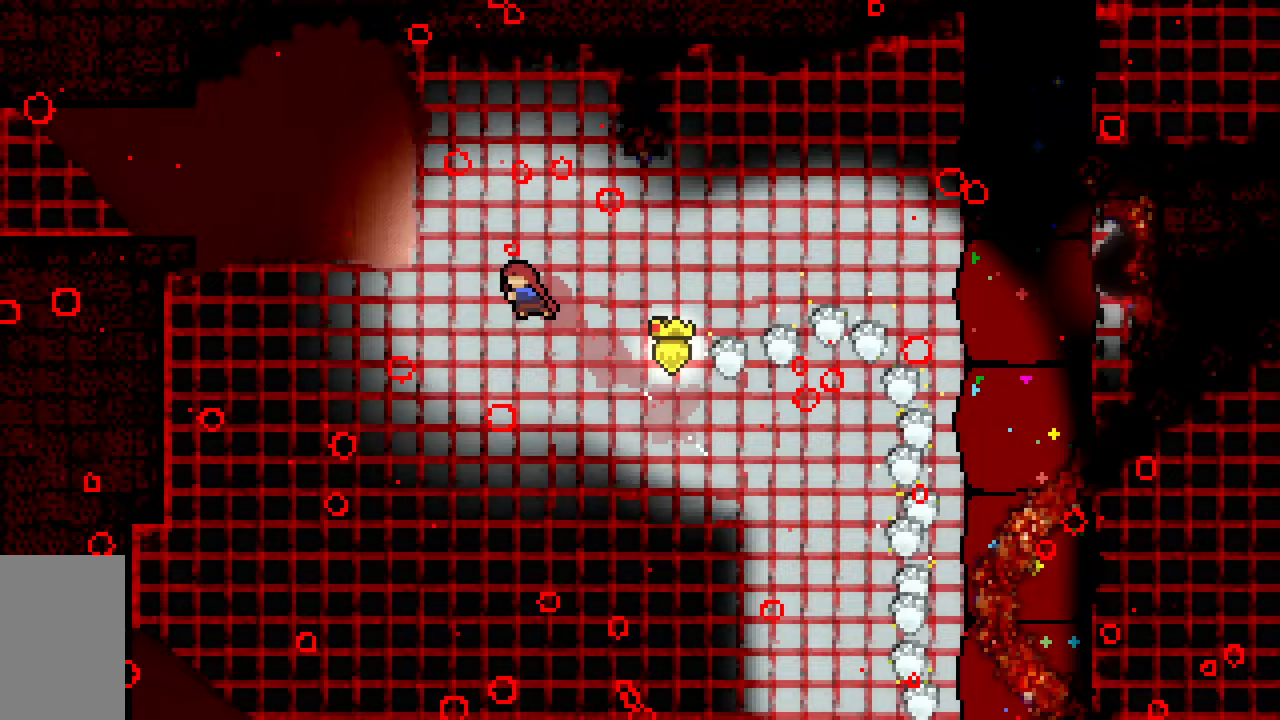
{"keys": ["dash", "grab", "jump2", "left", "up"], "events": [[250, "dash", "down"], [383, "grab", "down"]]}
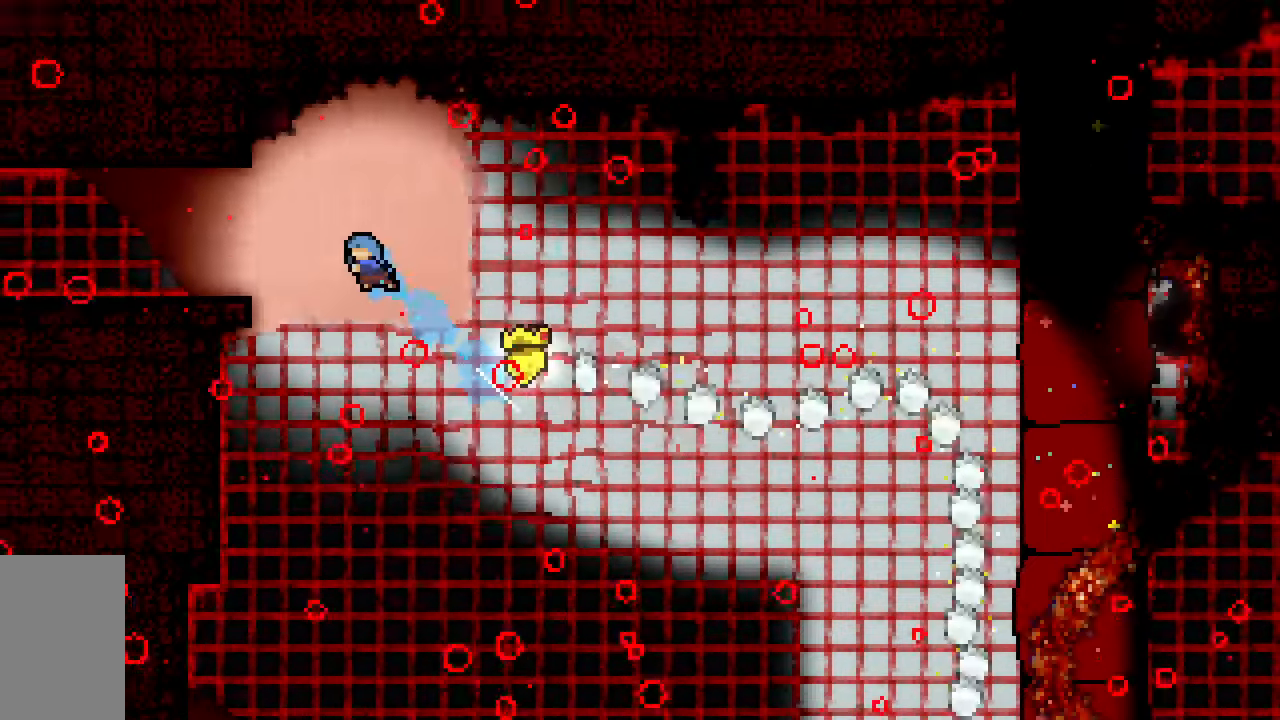
{"keys": ["grab", "left"], "events": [[83, "dash", "up"], [83, "jump2", "up"], [317, "jump2", "down"], [350, "jump2", "up"], [400, "up", "up"]]}
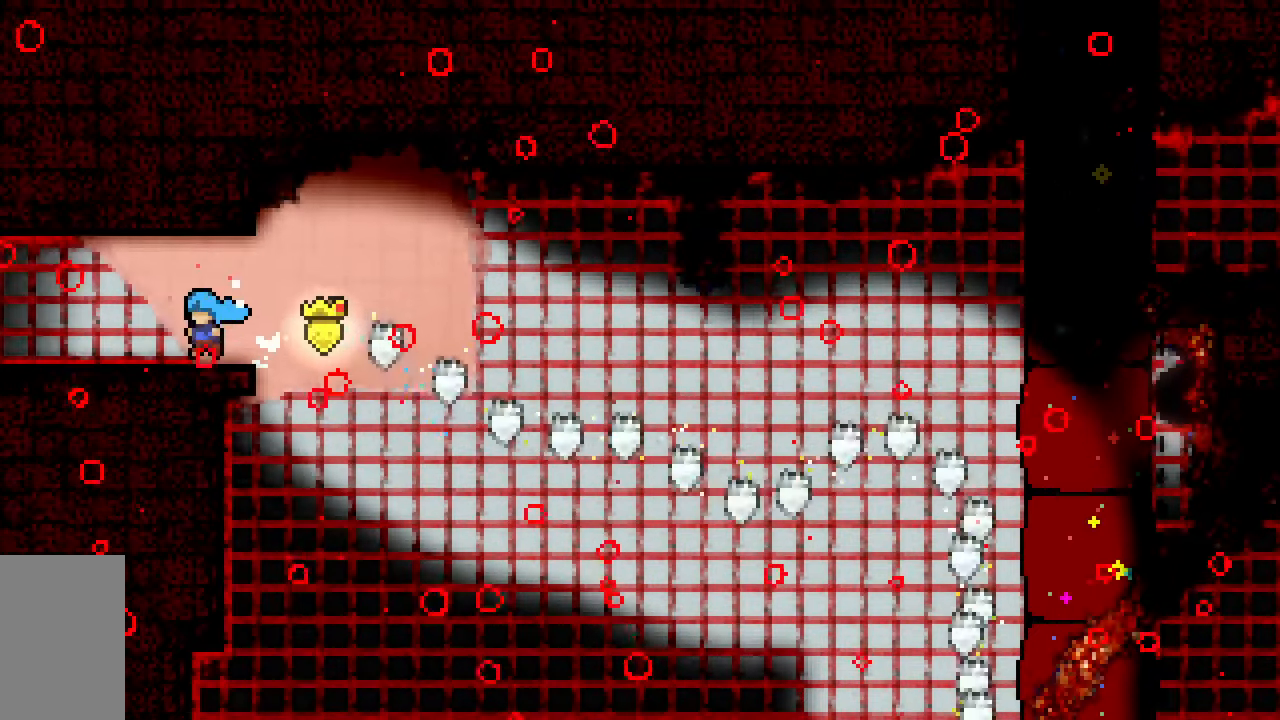
{"keys": ["left"], "events": [[50, "down", "down"], [133, "dash", "down"], [133, "jump2", "down"], [183, "dash", "up"], [183, "grab", "up"], [233, "down", "up"], [233, "jump2", "up"]]}
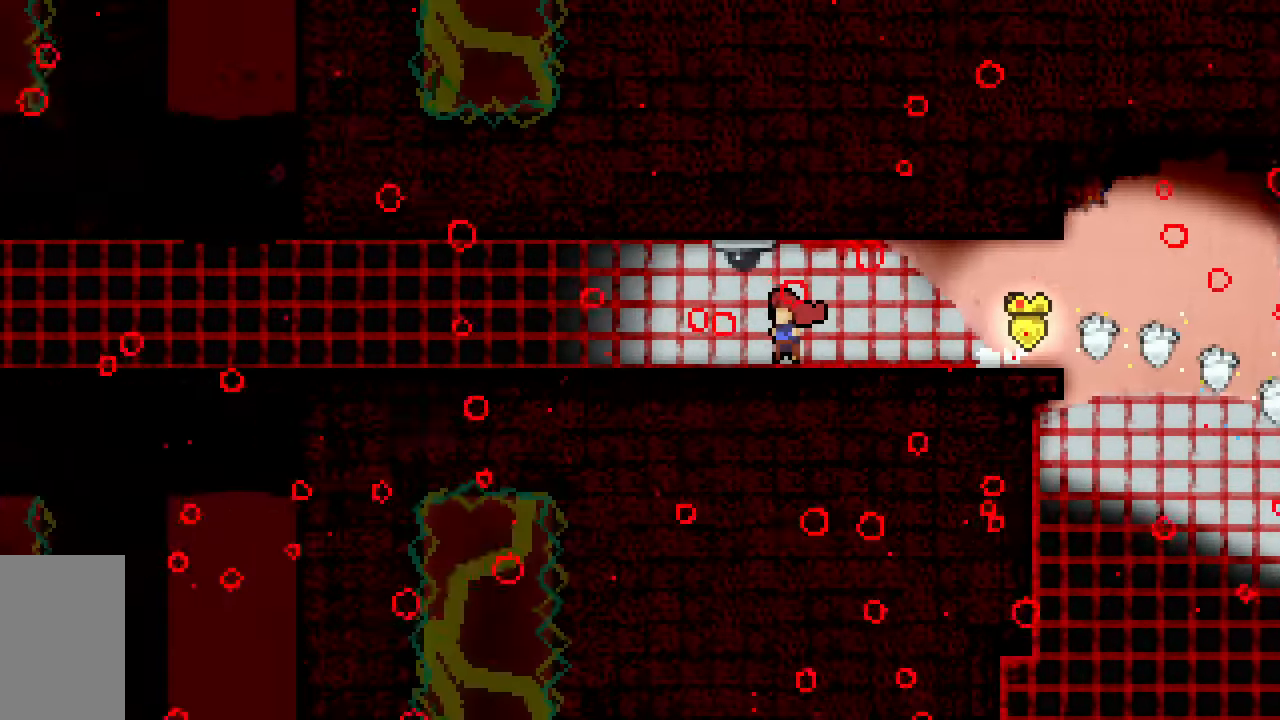
{"keys": [], "events": [[17, "left", "up"]]}